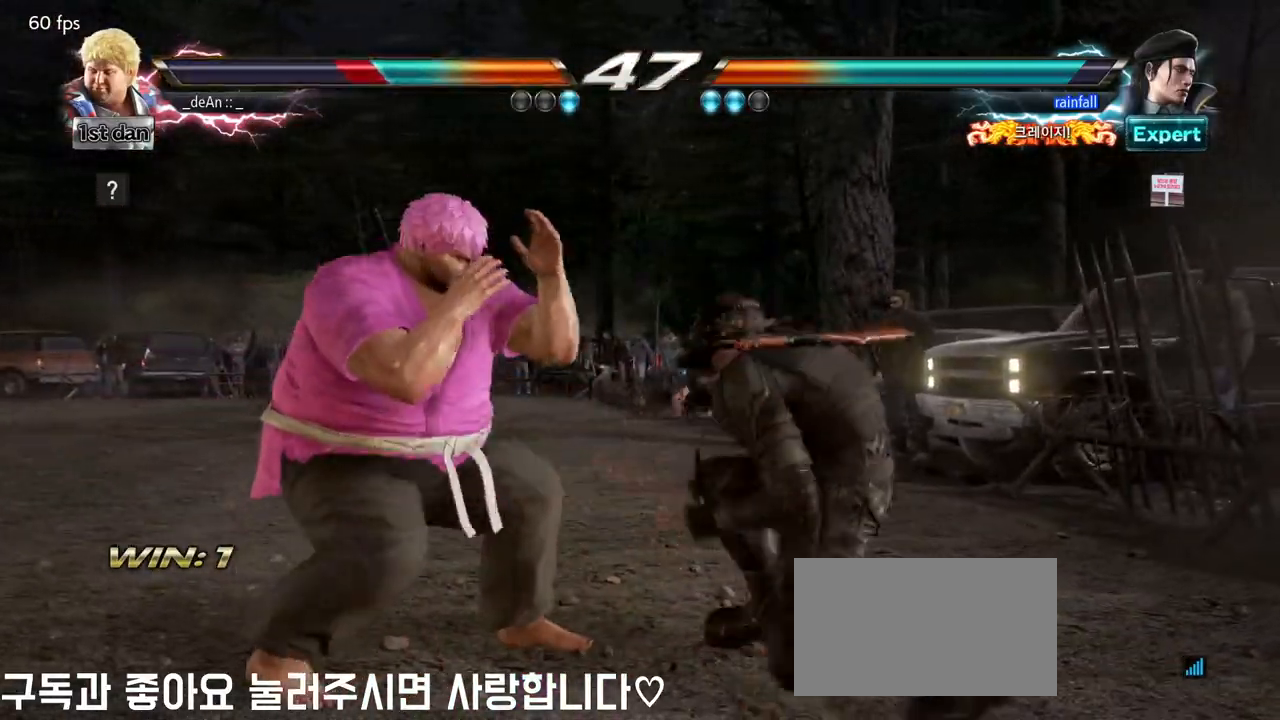
Gameplay with a controller (arcade stick); each line is a JSON object with the inputs held at the frame after it (dt_ms = milliseconds from this image to that frame). "events" lists button and stick changes between this image and that frame as [ms after this image, input, new state], when the widget could be followed in between. Not read: L3 R3.
{"dt_ms": 500, "buttons": ["SQUARE"], "left_stick": "center", "events": [[433, "left_stick", "center"], [483, "SQUARE", "down"]]}
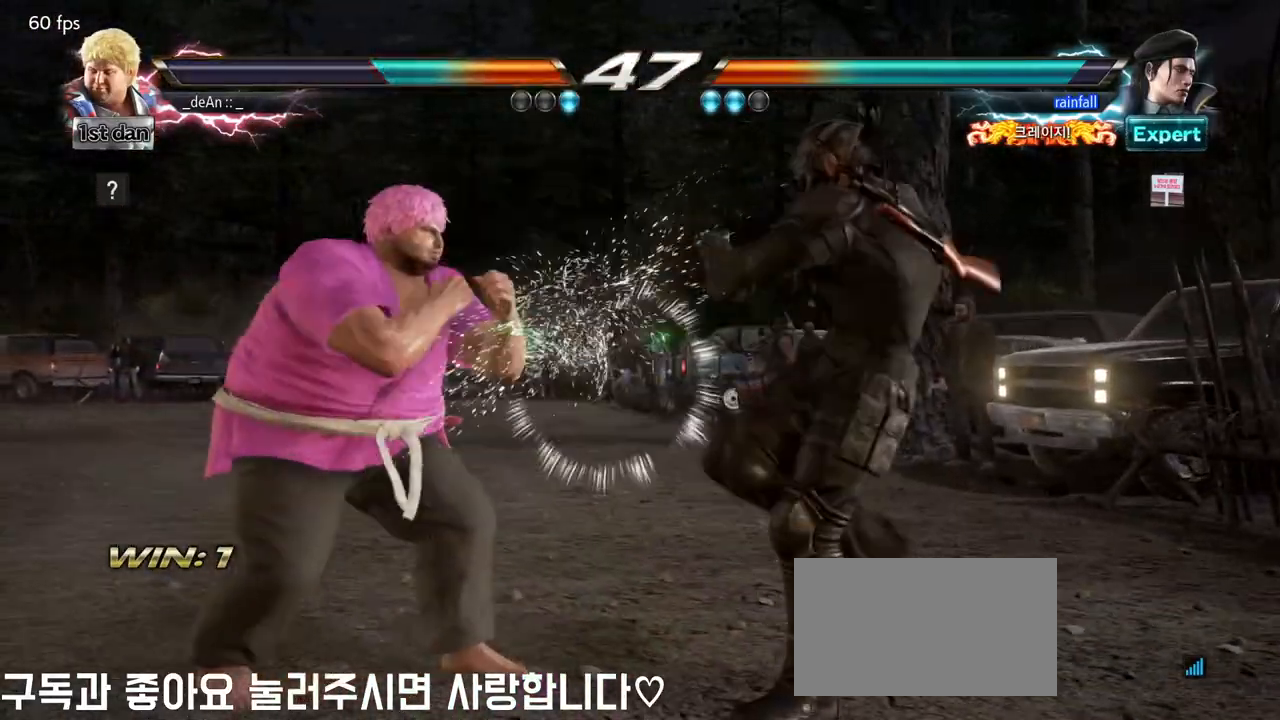
{"dt_ms": 500, "buttons": [], "left_stick": "down-right", "events": [[83, "SQUARE", "up"], [350, "left_stick", "down-right"], [383, "CROSS", "down"], [467, "CROSS", "up"]]}
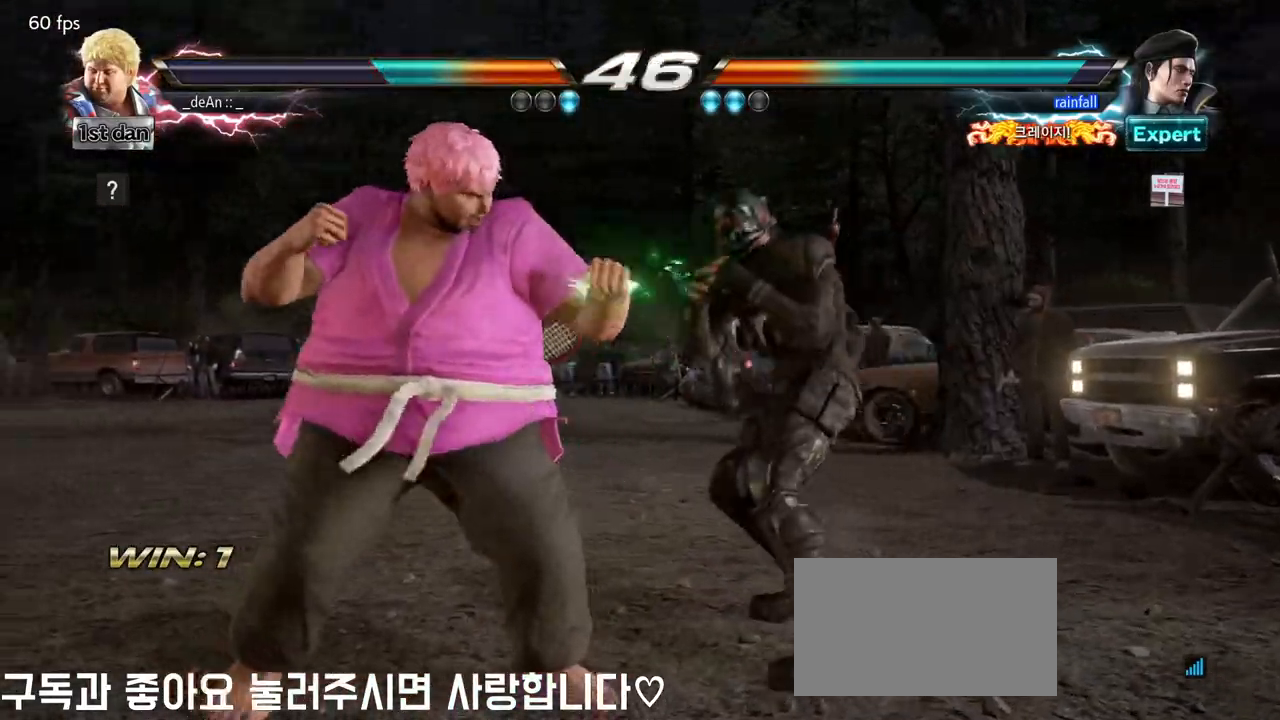
{"dt_ms": 500, "buttons": [], "left_stick": "center"}
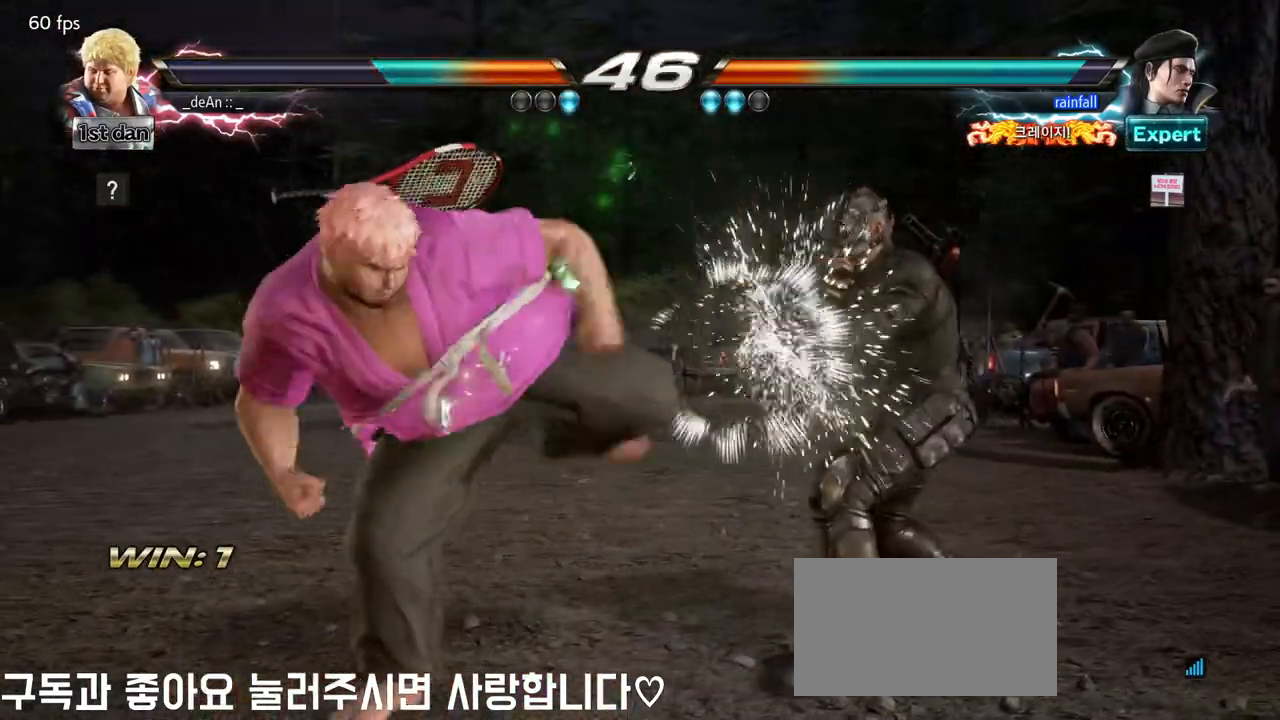
{"dt_ms": 500, "buttons": ["CIRCLE"], "left_stick": "center", "events": [[33, "CIRCLE", "down"], [300, "CIRCLE", "up"], [333, "CIRCLE", "down"]]}
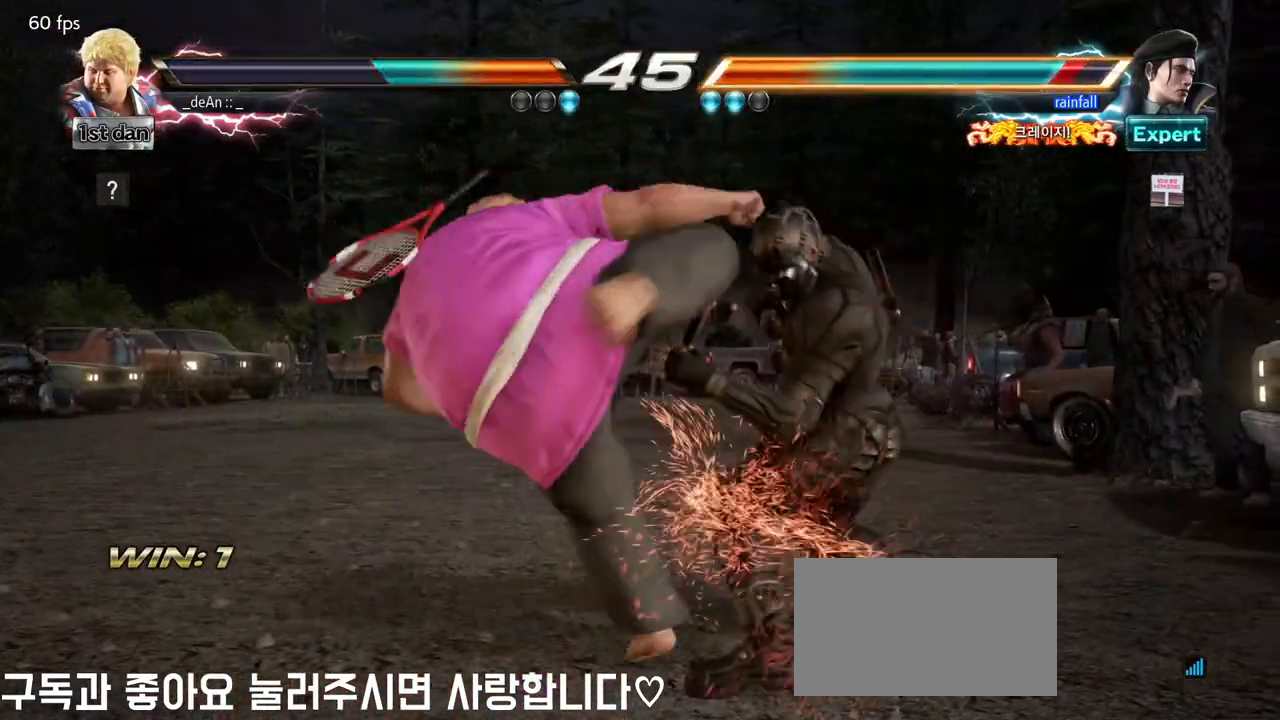
{"dt_ms": 500, "buttons": ["TRIANGLE"], "left_stick": "center", "events": [[50, "CIRCLE", "up"], [500, "TRIANGLE", "down"]]}
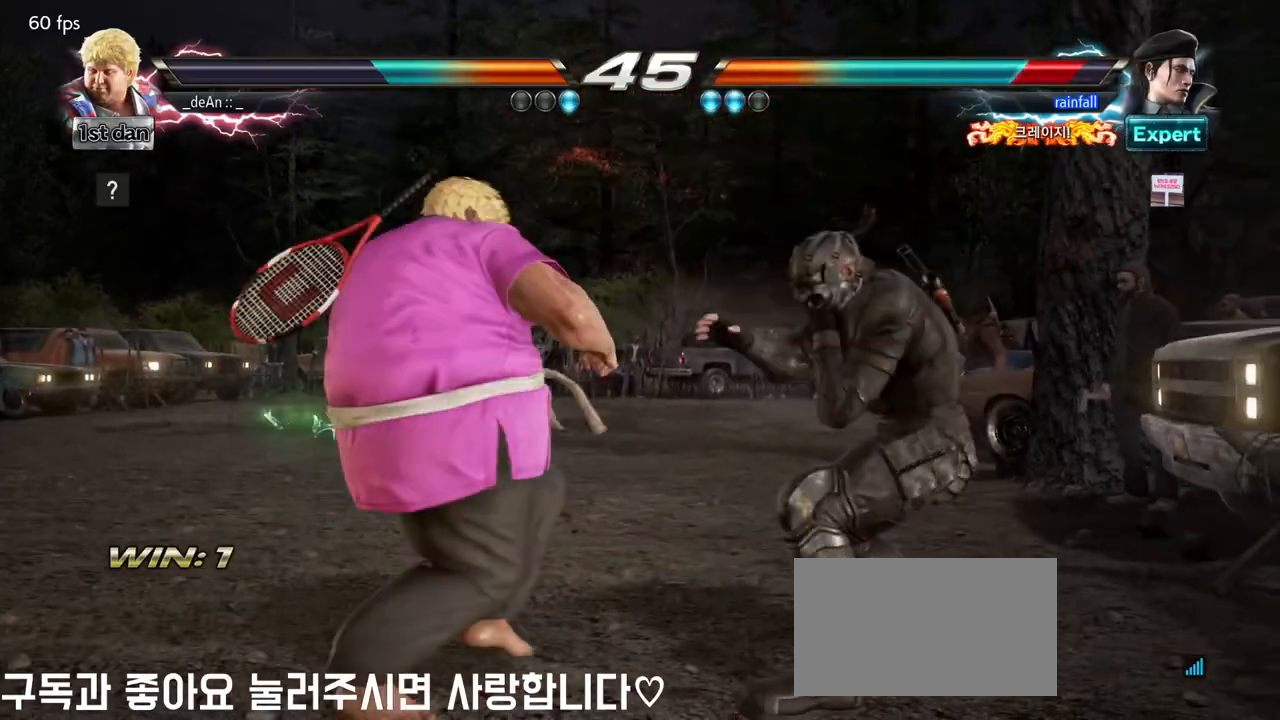
{"dt_ms": 500, "buttons": ["CROSS"], "left_stick": "down-left", "events": [[200, "TRIANGLE", "up"], [467, "left_stick", "down-left"], [483, "CROSS", "down"]]}
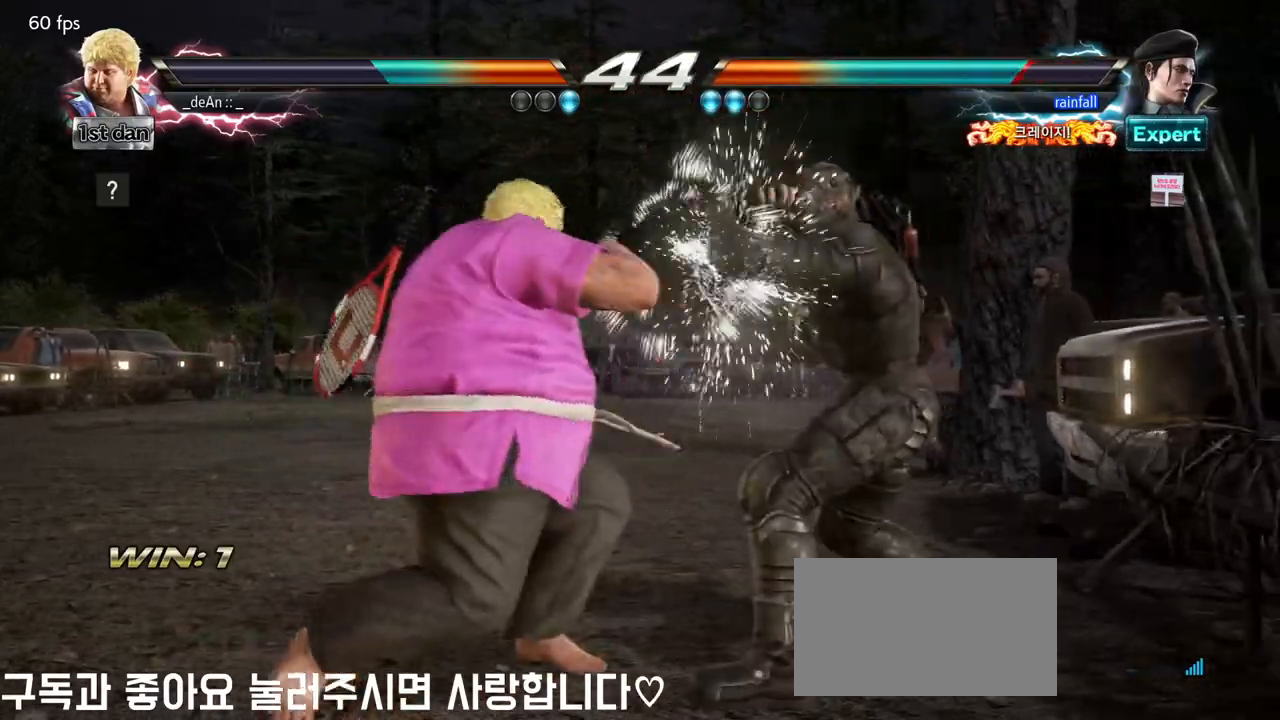
{"dt_ms": 500, "buttons": [], "left_stick": "center", "events": [[83, "CROSS", "up"], [150, "left_stick", "center"]]}
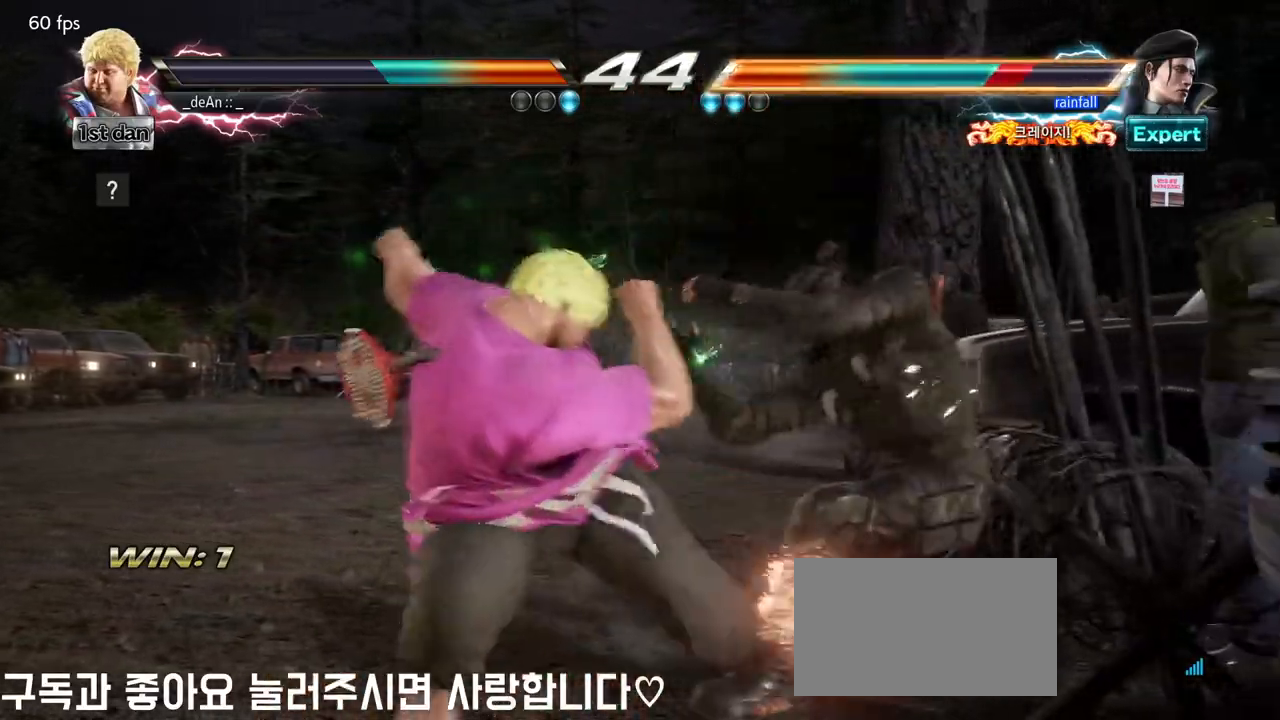
{"dt_ms": 500, "buttons": ["SQUARE"], "left_stick": "center"}
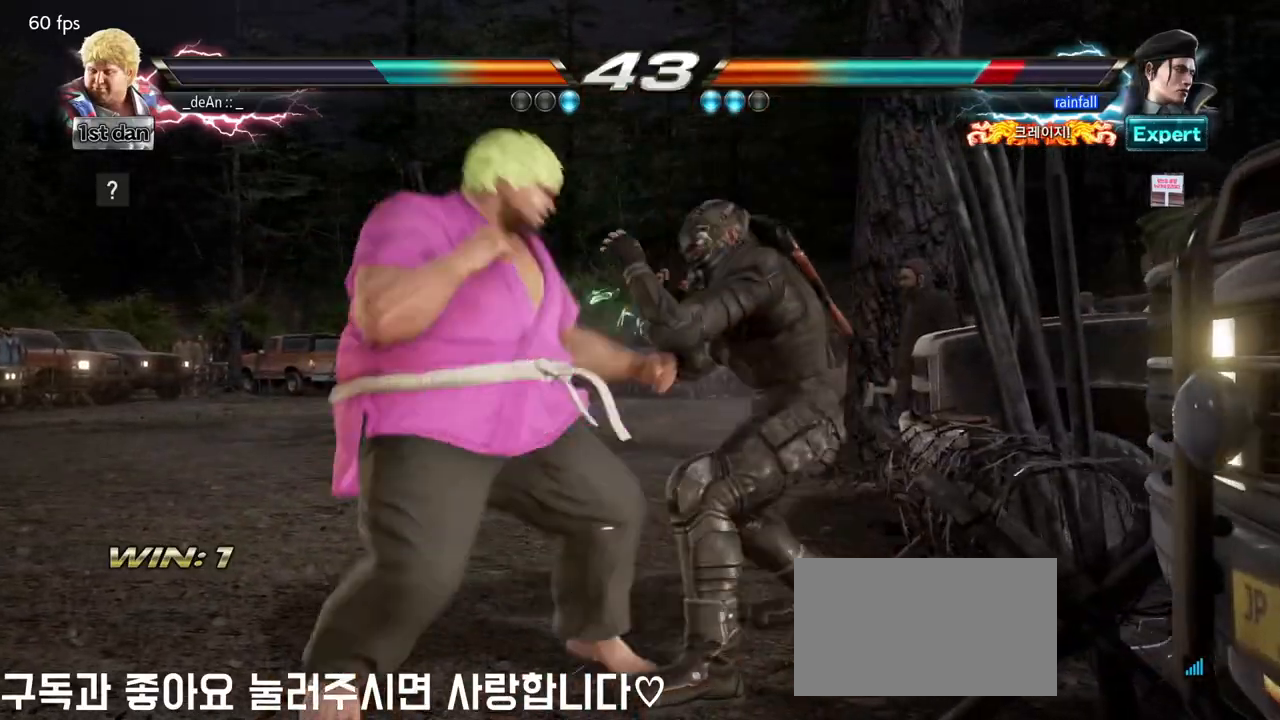
{"dt_ms": 500, "buttons": ["SQUARE"], "left_stick": "center", "events": [[17, "SQUARE", "up"], [333, "TRIANGLE", "down"], [450, "SQUARE", "down"], [500, "TRIANGLE", "up"]]}
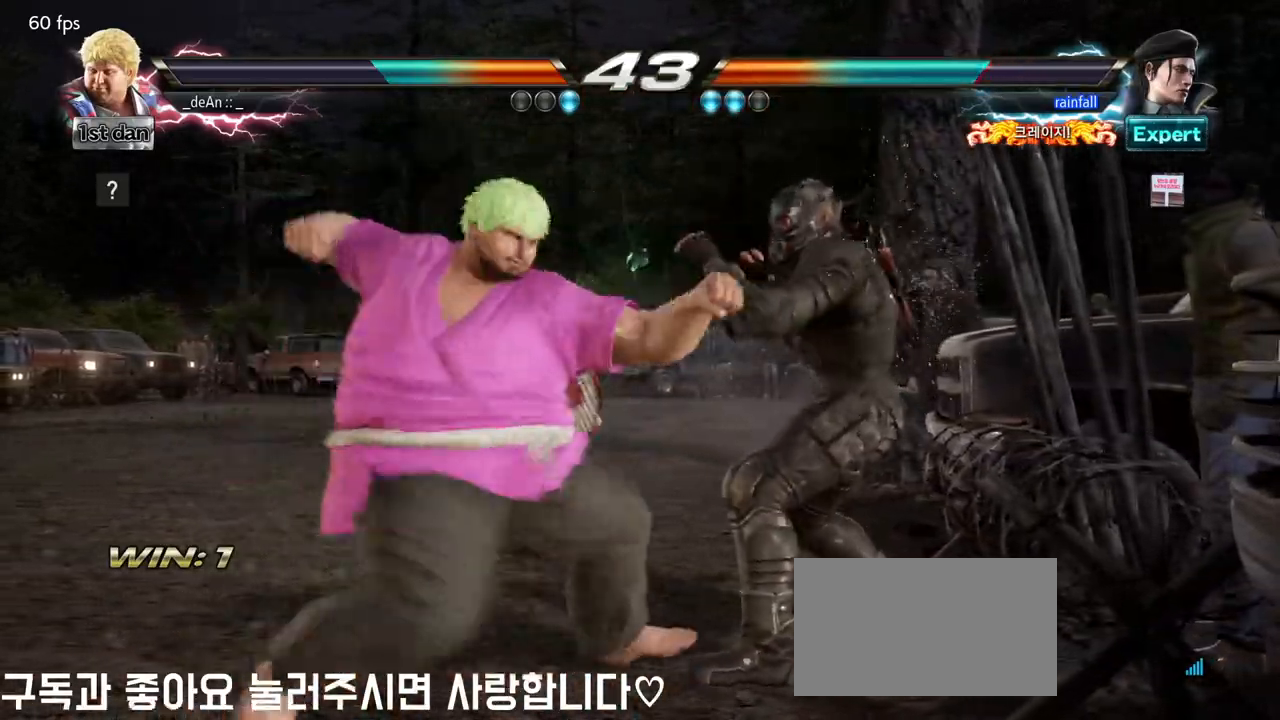
{"dt_ms": 500, "buttons": [], "left_stick": "center", "events": [[33, "SQUARE", "up"], [133, "CIRCLE", "down"], [233, "CIRCLE", "up"], [283, "CIRCLE", "down"], [367, "CIRCLE", "up"], [417, "CIRCLE", "down"], [500, "CIRCLE", "up"]]}
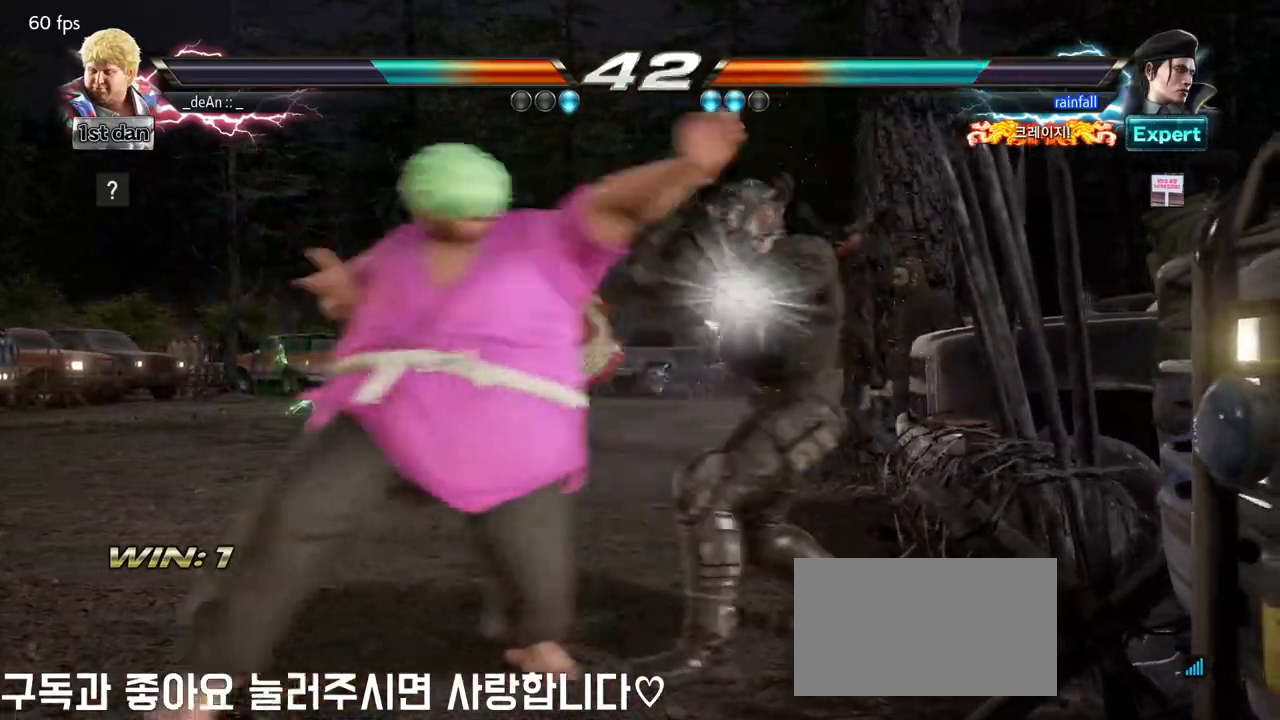
{"dt_ms": 500, "buttons": [], "left_stick": "center", "events": [[67, "CIRCLE", "down"], [150, "CIRCLE", "up"], [217, "CIRCLE", "down"], [483, "CIRCLE", "up"]]}
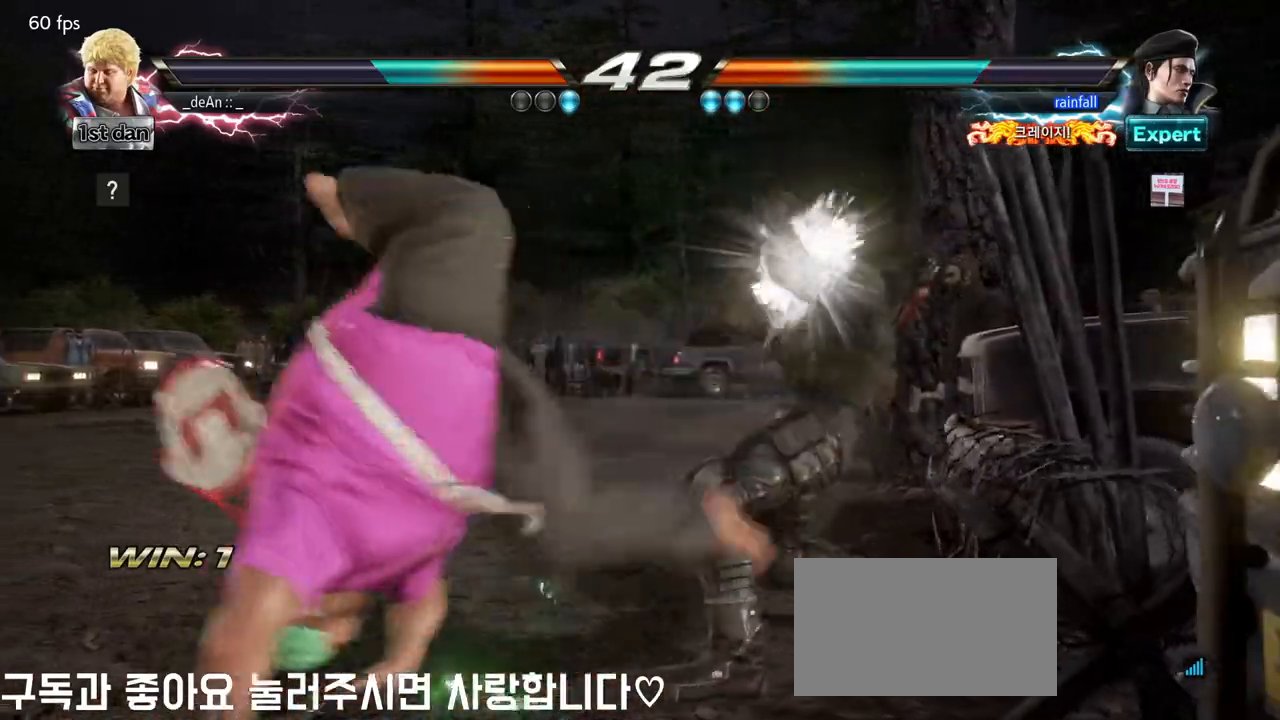
{"dt_ms": 500, "buttons": [], "left_stick": "left", "events": [[233, "left_stick", "left"]]}
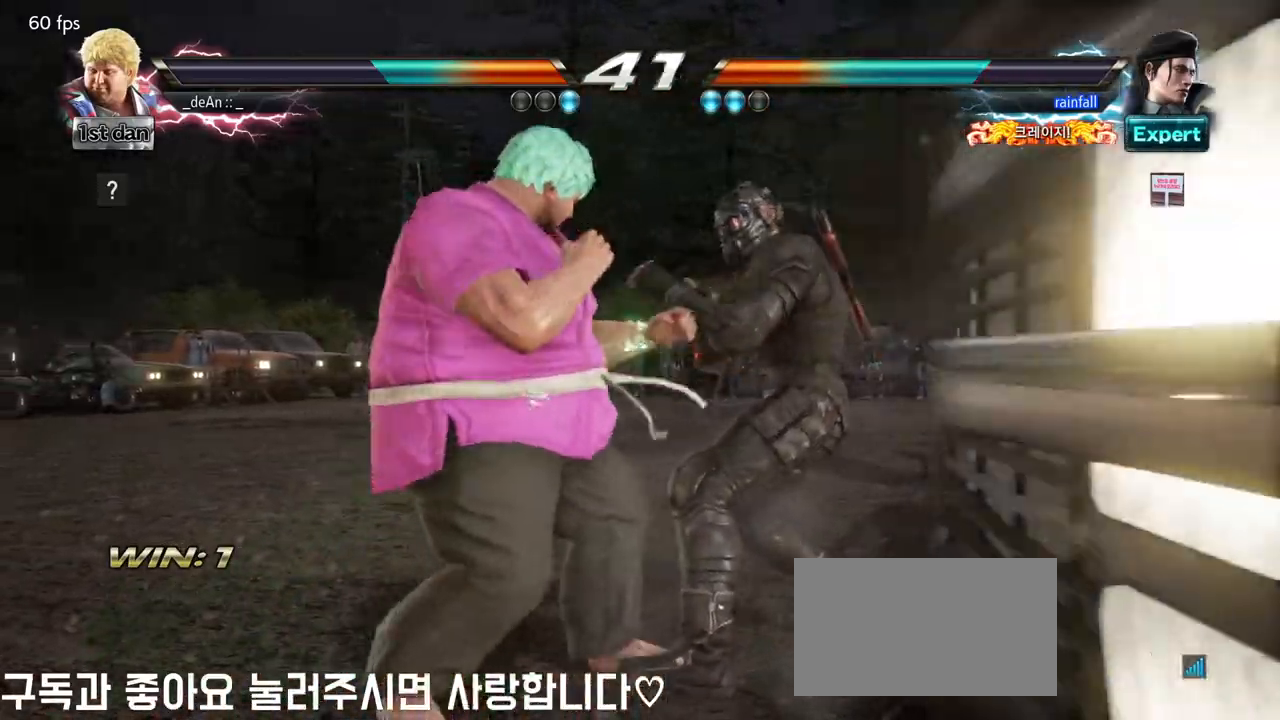
{"dt_ms": 500, "buttons": [], "left_stick": "left", "events": []}
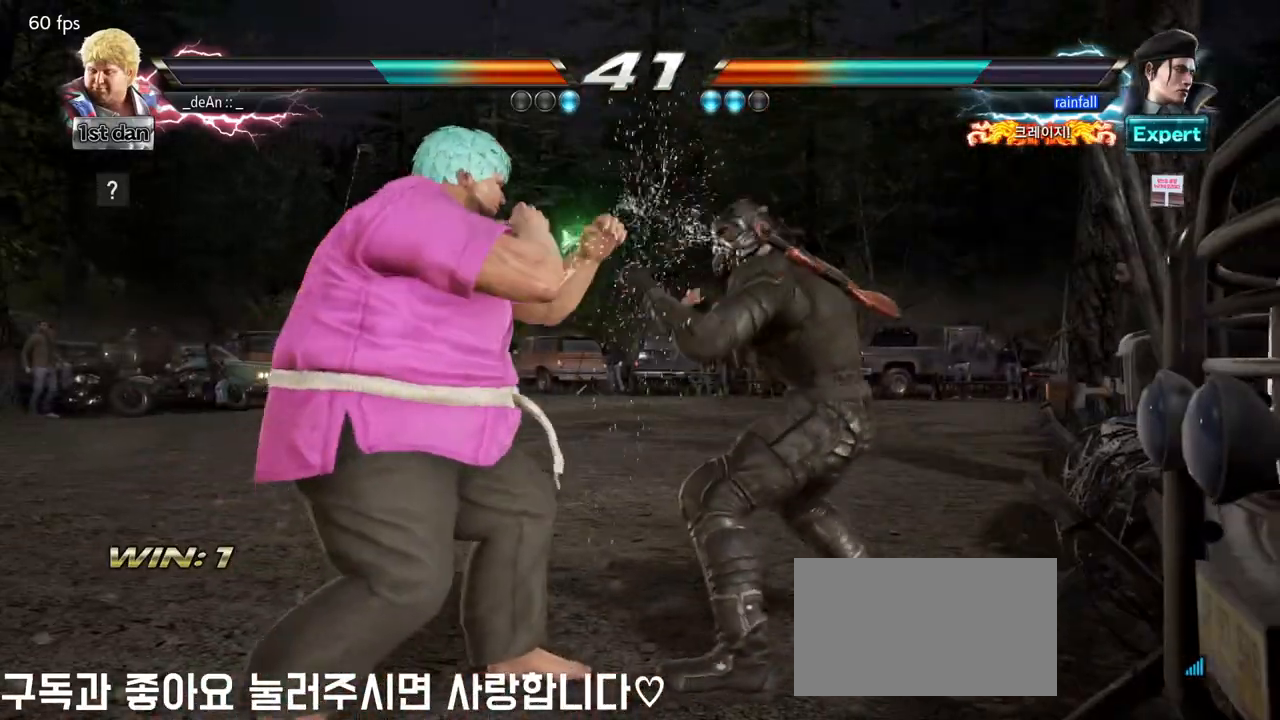
{"dt_ms": 500, "buttons": [], "left_stick": "center", "events": [[183, "left_stick", "center"], [233, "left_stick", "left"], [417, "left_stick", "center"]]}
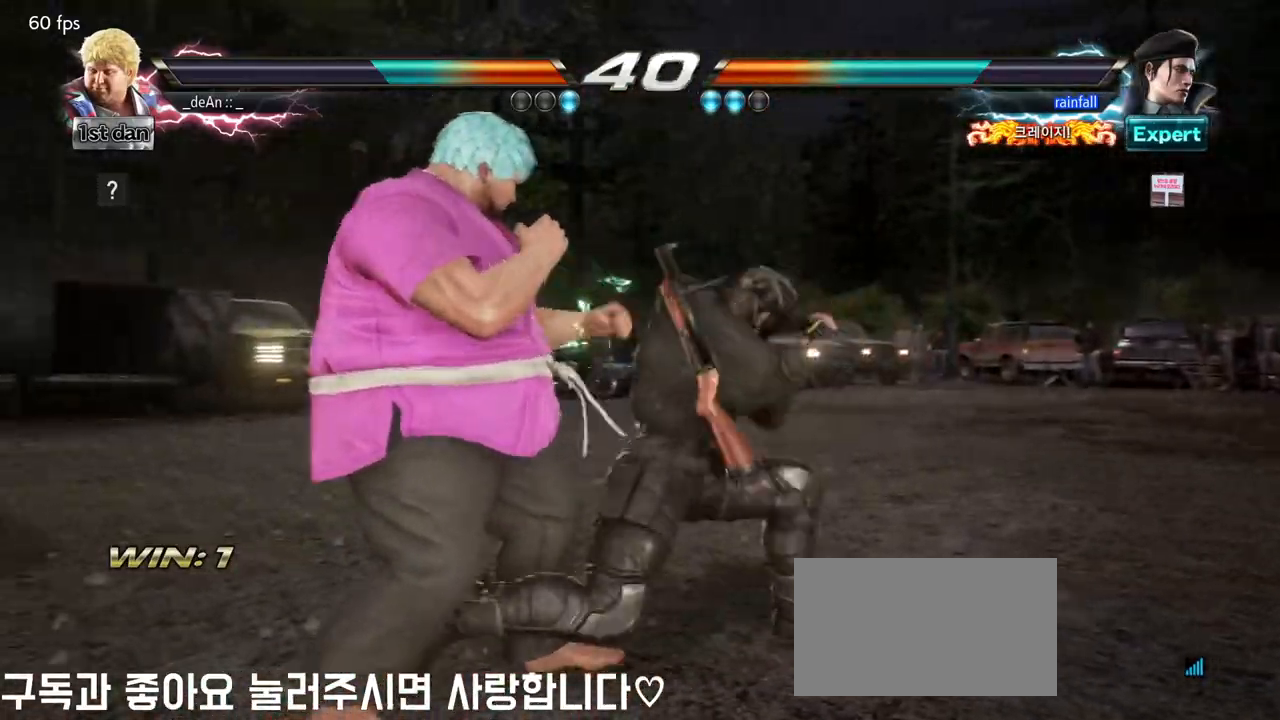
{"dt_ms": 500, "buttons": [], "left_stick": "center", "events": []}
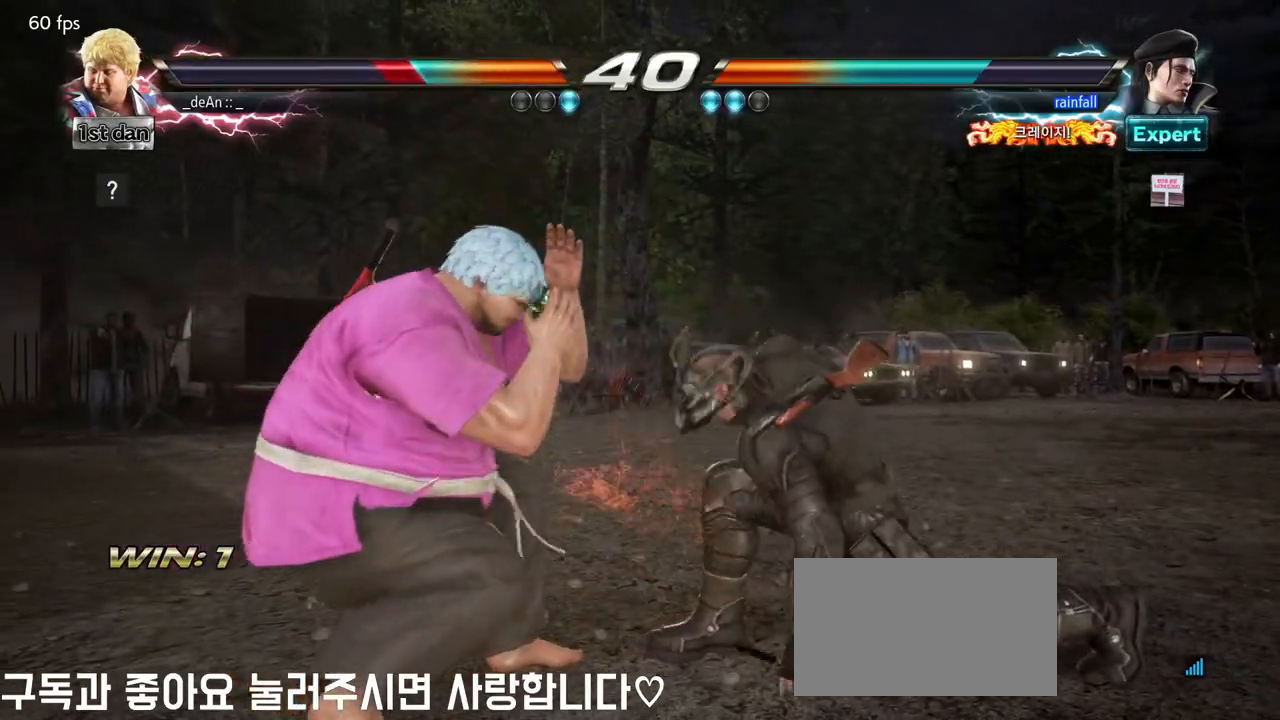
{"dt_ms": 500, "buttons": [], "left_stick": "center", "events": [[50, "left_stick", "left"], [483, "left_stick", "center"]]}
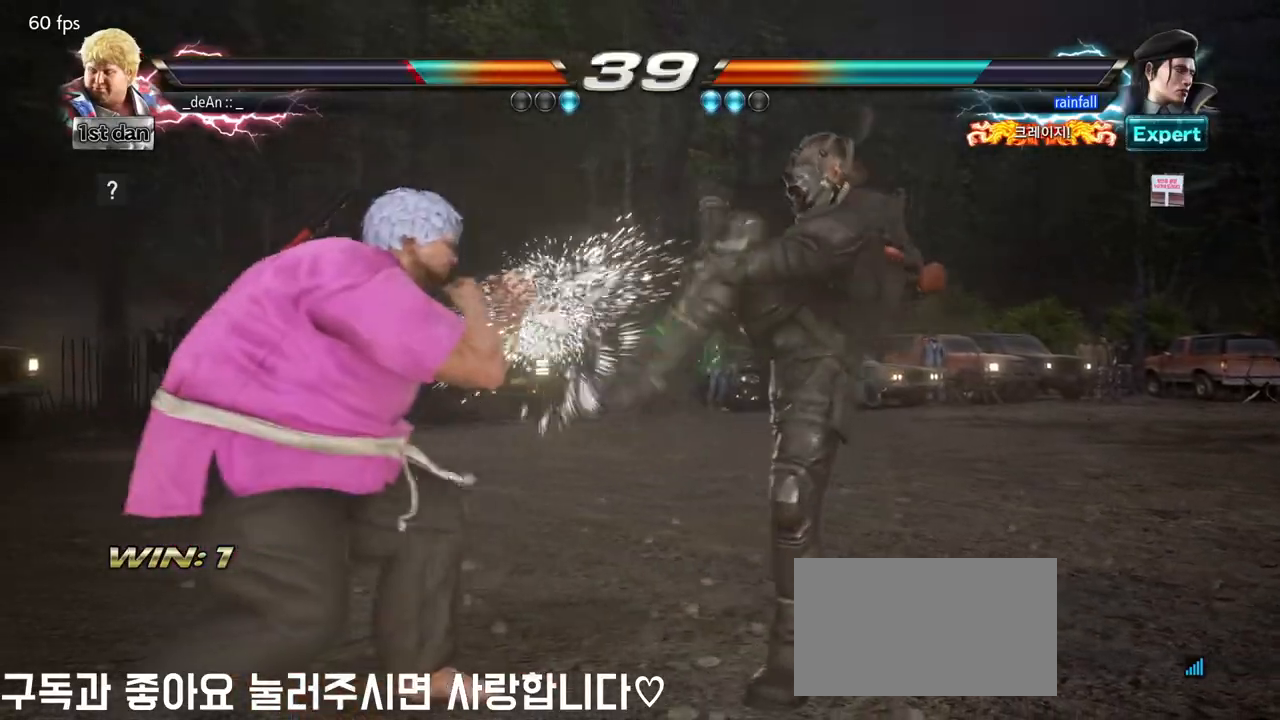
{"dt_ms": 500, "buttons": [], "left_stick": "left", "events": [[83, "SQUARE", "down"], [217, "SQUARE", "up"], [300, "left_stick", "left"]]}
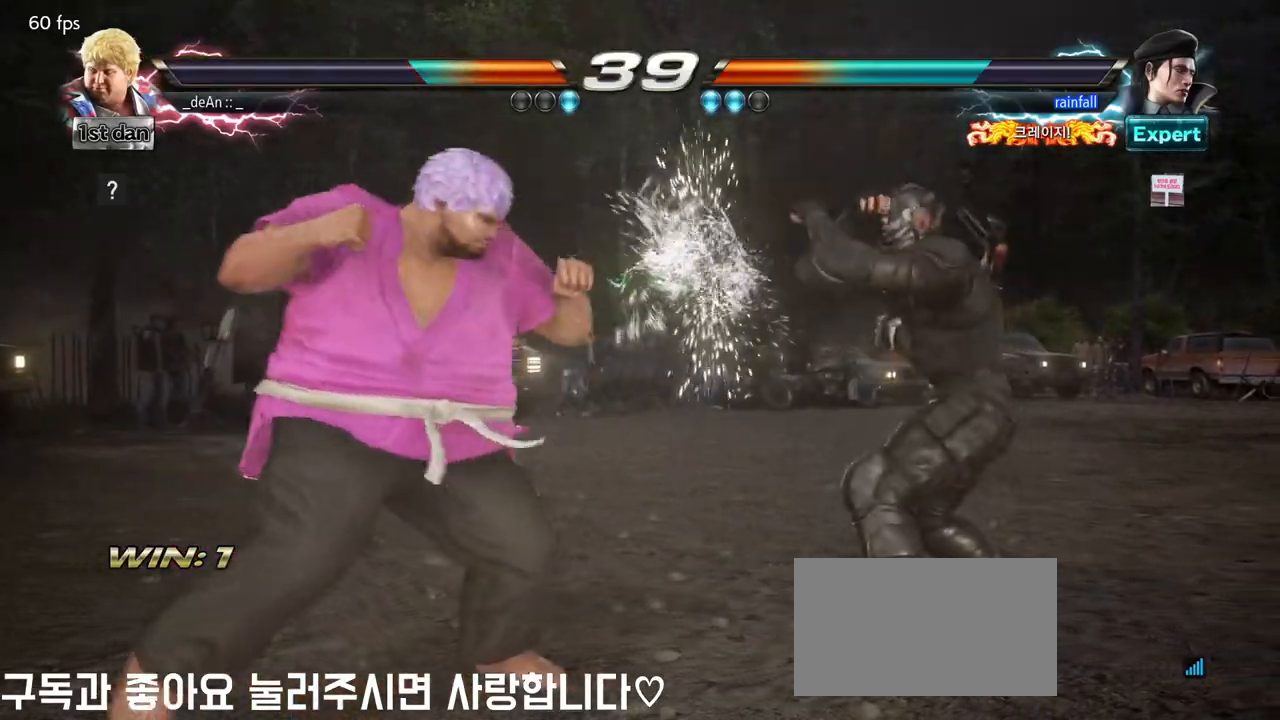
{"dt_ms": 500, "buttons": [], "left_stick": "left", "events": [[150, "TRIANGLE", "down"], [200, "TRIANGLE", "up"], [283, "TRIANGLE", "down"], [367, "TRIANGLE", "up"]]}
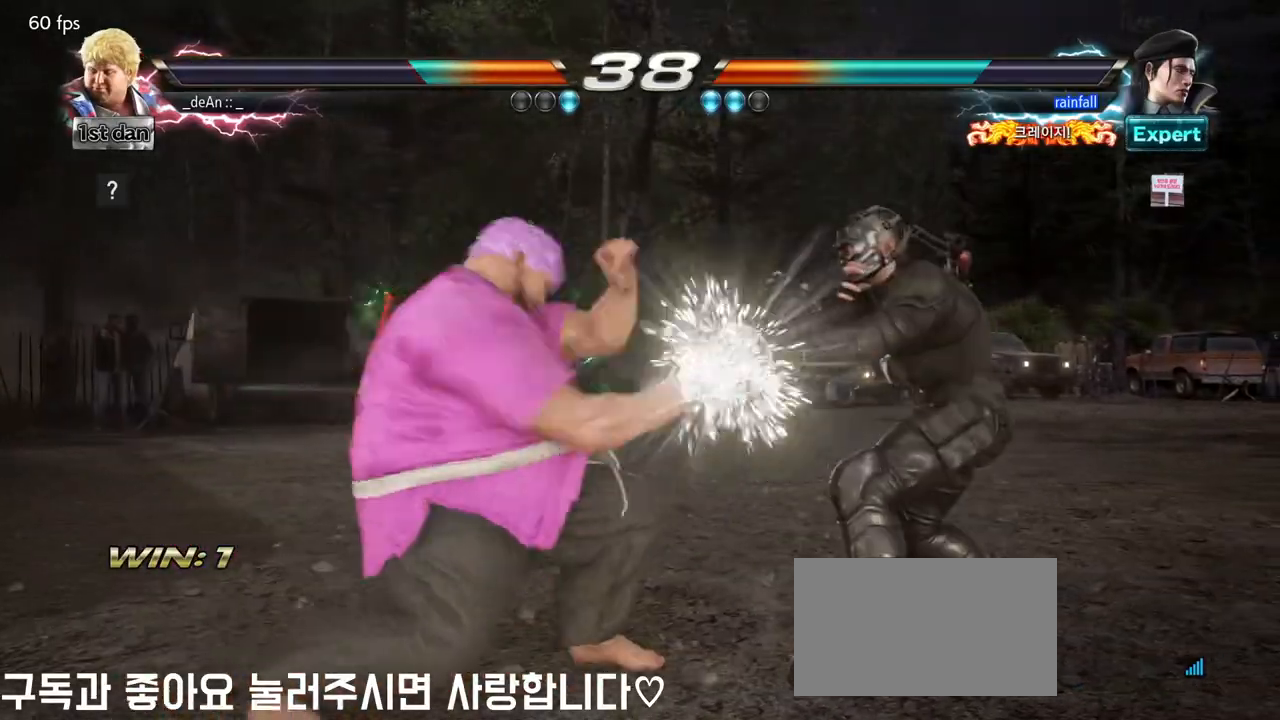
{"dt_ms": 500, "buttons": [], "left_stick": "left", "events": [[200, "CIRCLE", "down"], [300, "CIRCLE", "up"], [383, "CIRCLE", "down"], [467, "CIRCLE", "up"]]}
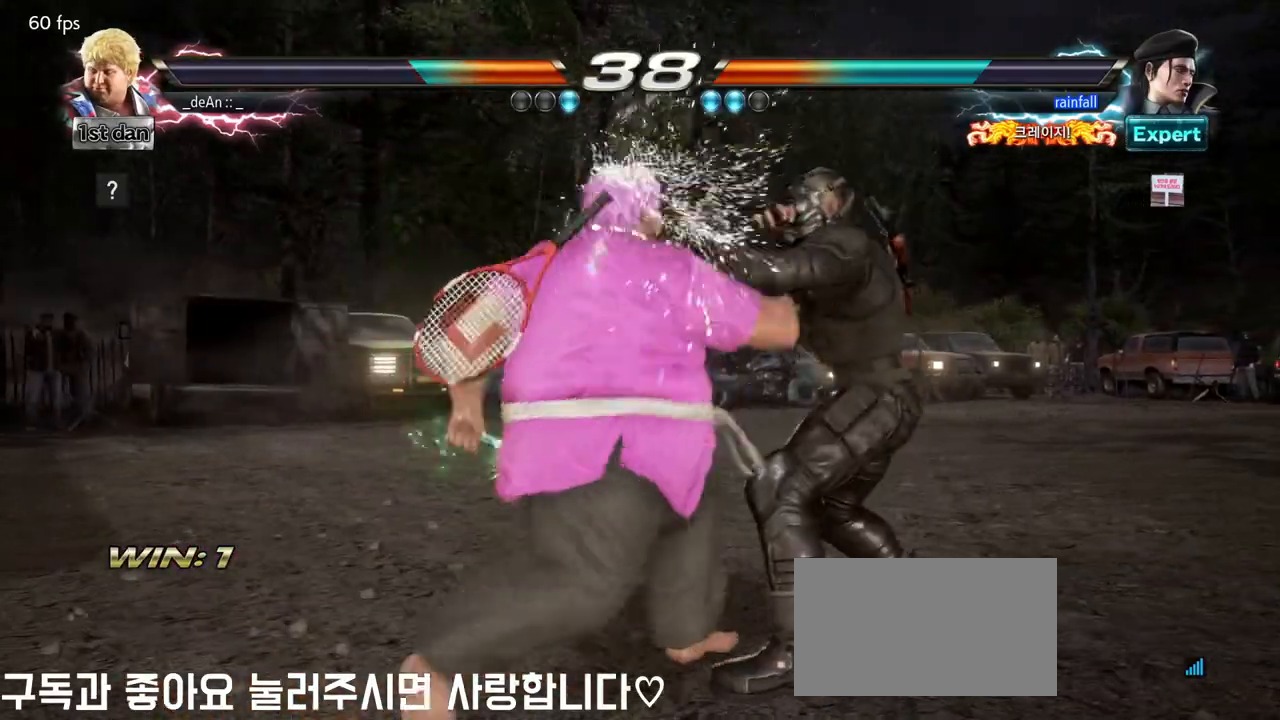
{"dt_ms": 1000, "buttons": [], "left_stick": "down-left"}
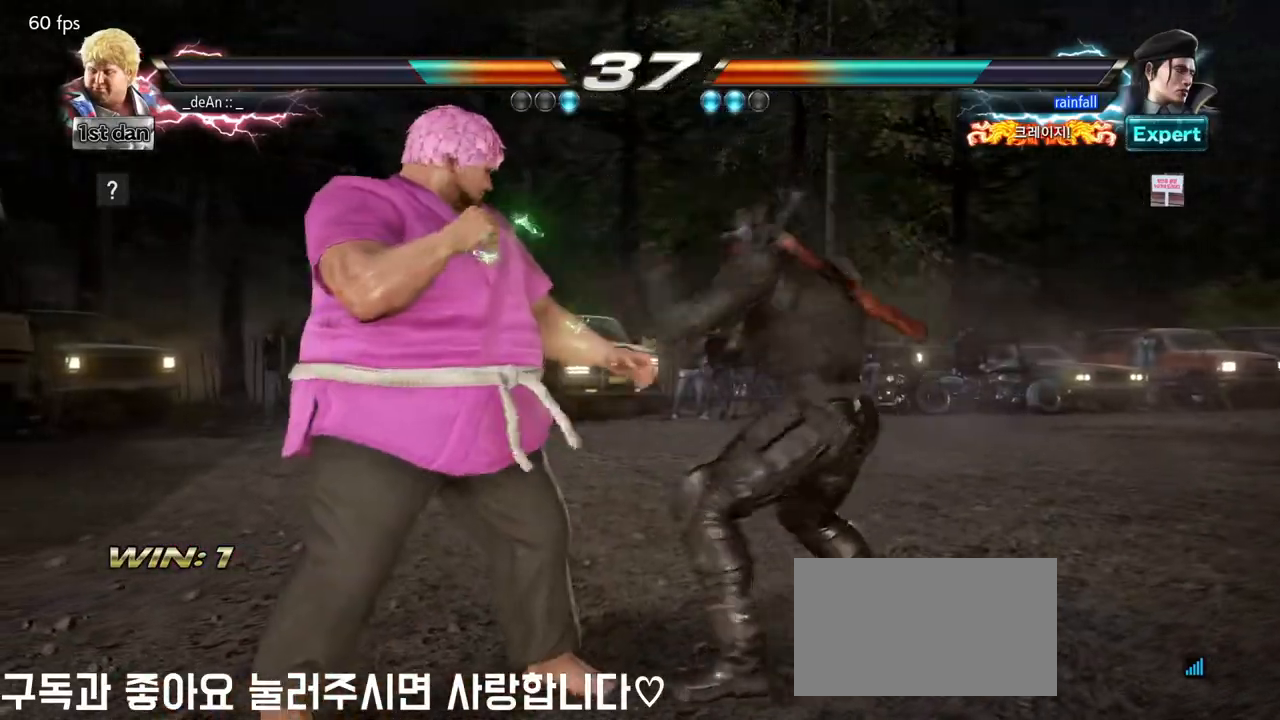
{"dt_ms": 500, "buttons": [], "left_stick": "center", "events": [[133, "left_stick", "center"], [150, "TRIANGLE", "down"], [217, "SQUARE", "down"], [300, "TRIANGLE", "up"], [383, "SQUARE", "up"]]}
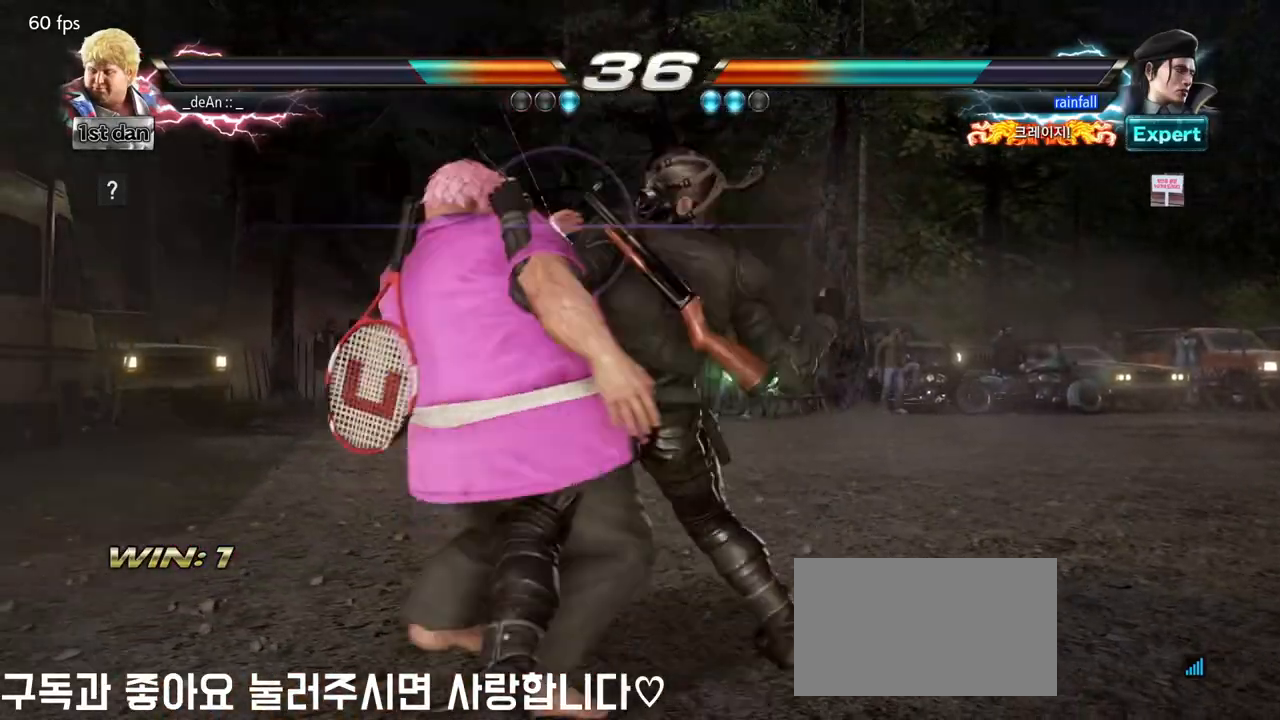
{"dt_ms": 500, "buttons": [], "left_stick": "center", "events": [[183, "TRIANGLE", "down"], [283, "TRIANGLE", "up"], [350, "TRIANGLE", "down"], [450, "TRIANGLE", "up"]]}
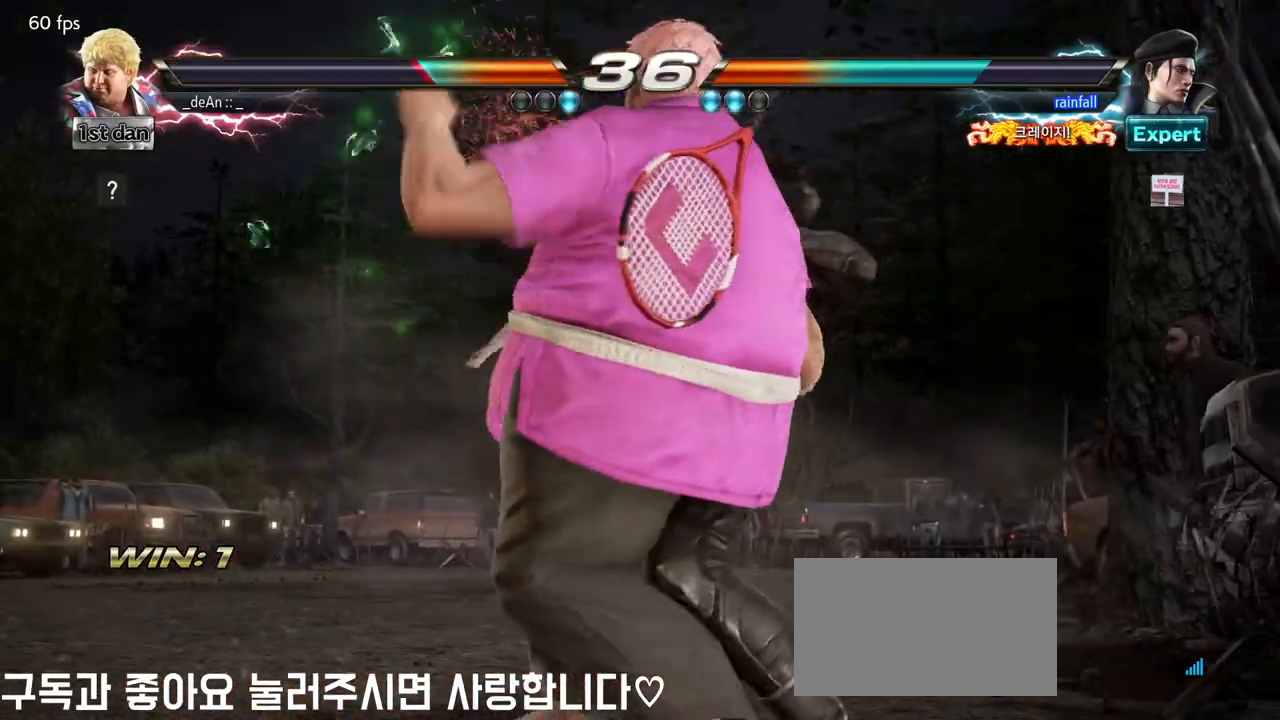
{"dt_ms": 500, "buttons": [], "left_stick": "center", "events": [[150, "SQUARE", "down"], [150, "TRIANGLE", "down"], [267, "SQUARE", "up"], [267, "TRIANGLE", "up"]]}
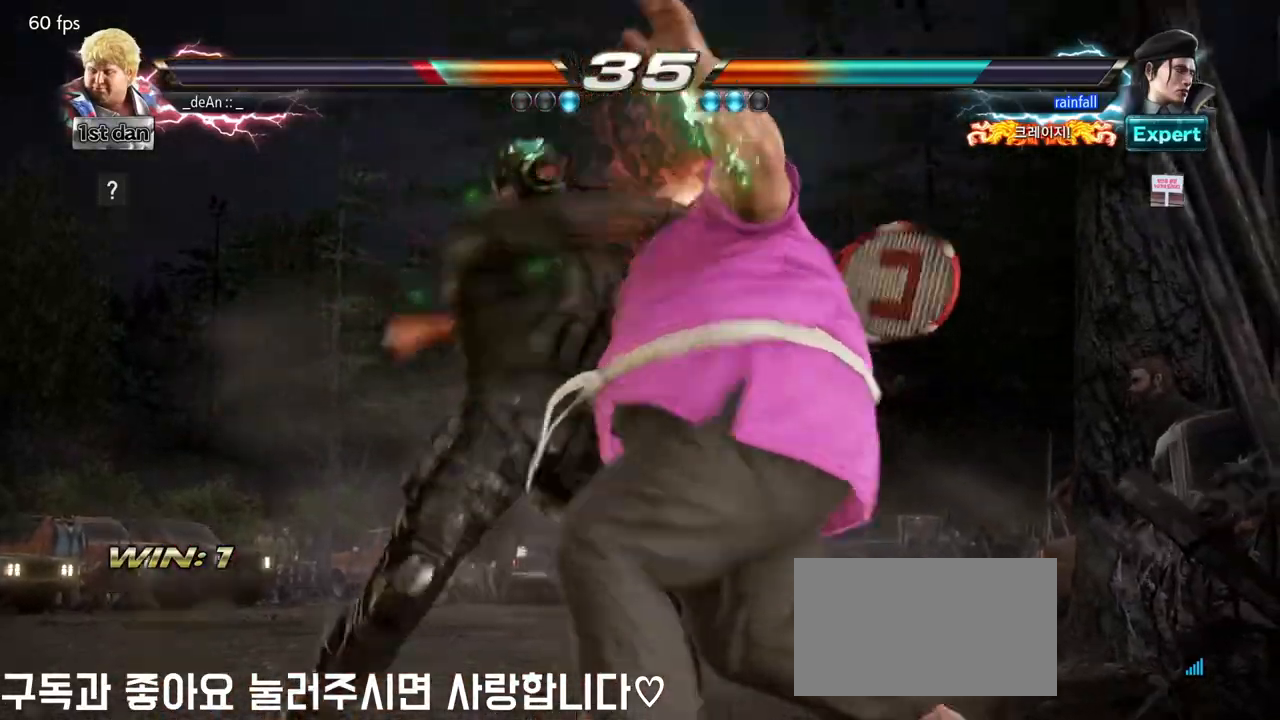
{"dt_ms": 500, "buttons": [], "left_stick": "left"}